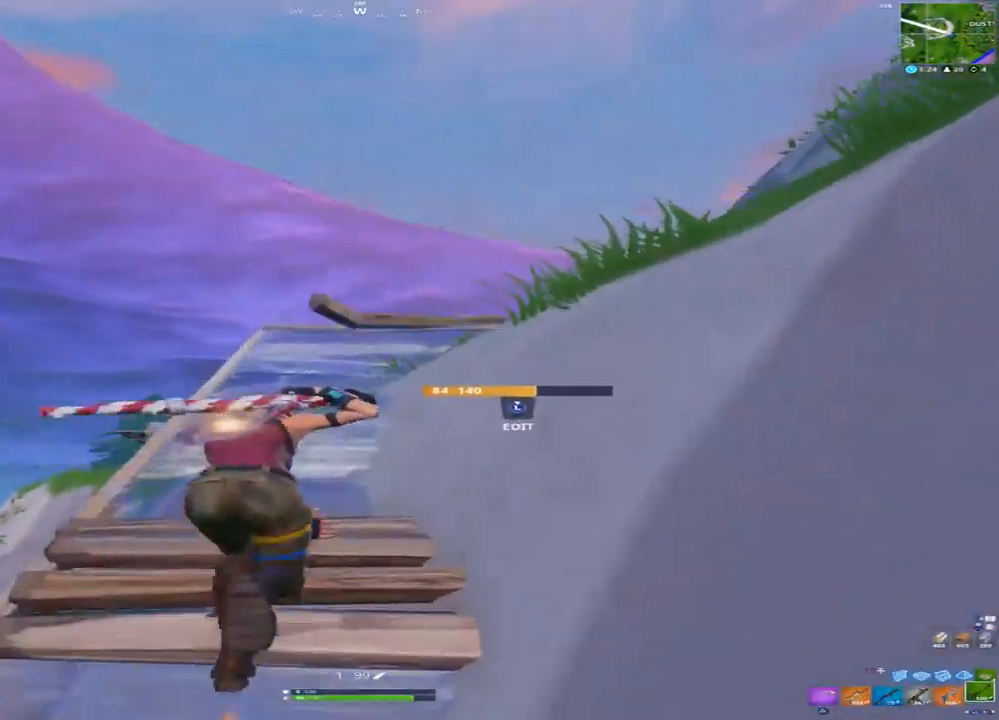
Gameplay with a controller (PlayStation layout); each line is a JSON object with the inputs held at the frame after it (dt_ms = milliseconds from this image to that frame). "events" lists button and stick changes between this image and that frame as [ms after this image, input, new state], when the widget could be followed in between.
{"dt_ms": 500, "buttons": ["SQUARE"], "left_stick": "up-right", "right_stick": "center", "events": [[83, "right_stick", "down"], [267, "right_stick", "center"], [300, "left_stick", "up-right"], [383, "SQUARE", "down"]]}
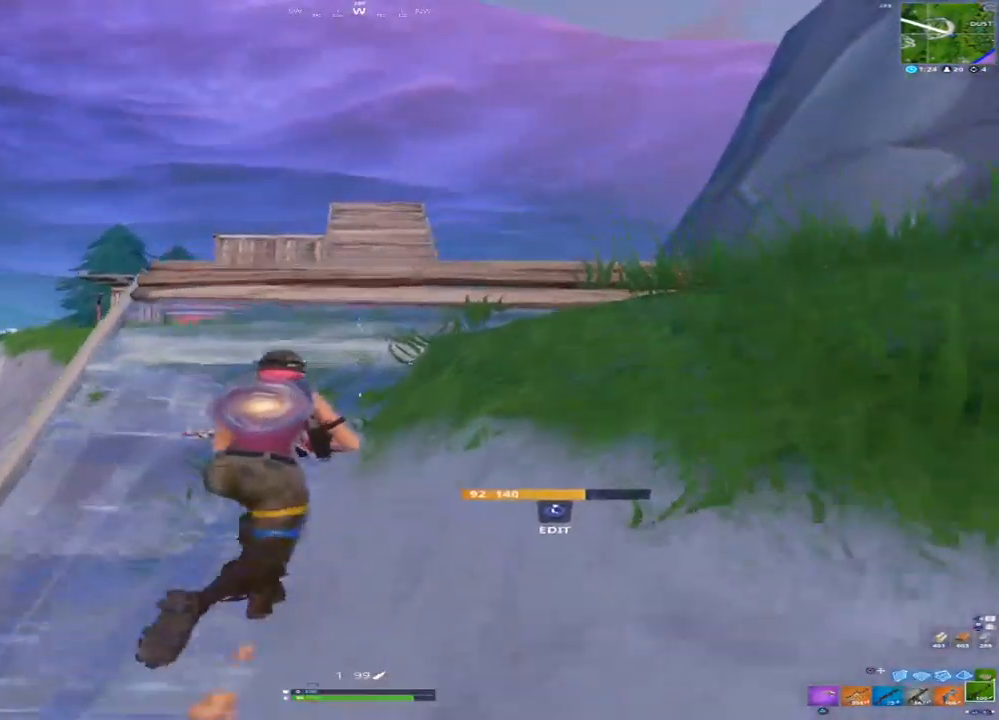
{"dt_ms": 500, "buttons": ["L1"], "left_stick": "up-right", "right_stick": "center", "events": [[67, "SQUARE", "up"], [217, "right_stick", "down-left"], [383, "right_stick", "center"], [467, "L1", "down"]]}
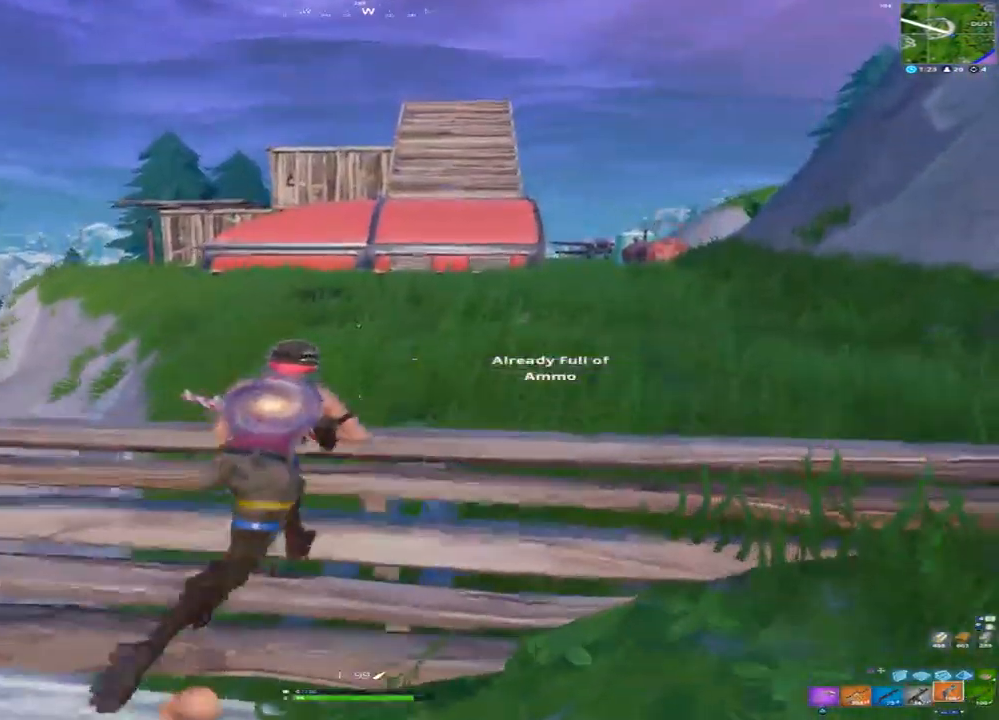
{"dt_ms": 500, "buttons": ["SQUARE"], "left_stick": "center", "right_stick": "center", "events": [[83, "L1", "up"], [150, "CROSS", "down"], [250, "CROSS", "up"], [267, "left_stick", "up"], [417, "left_stick", "center"], [450, "SQUARE", "down"]]}
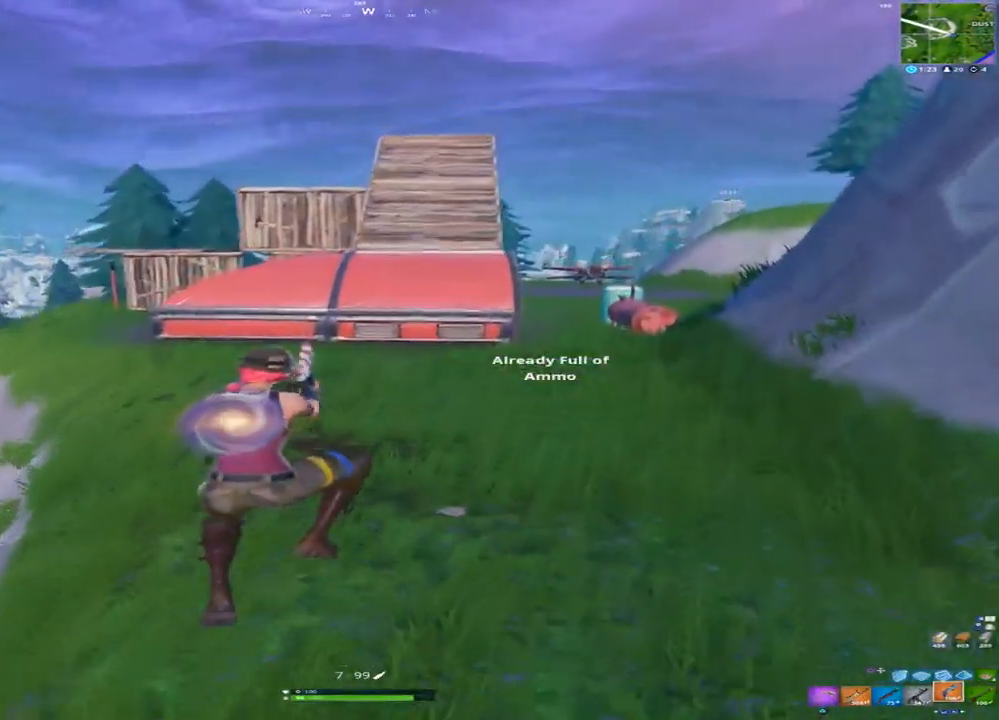
{"dt_ms": 500, "buttons": [], "left_stick": "up", "right_stick": "center", "events": [[83, "SQUARE", "up"], [167, "SQUARE", "down"], [300, "left_stick", "up"], [317, "SQUARE", "up"]]}
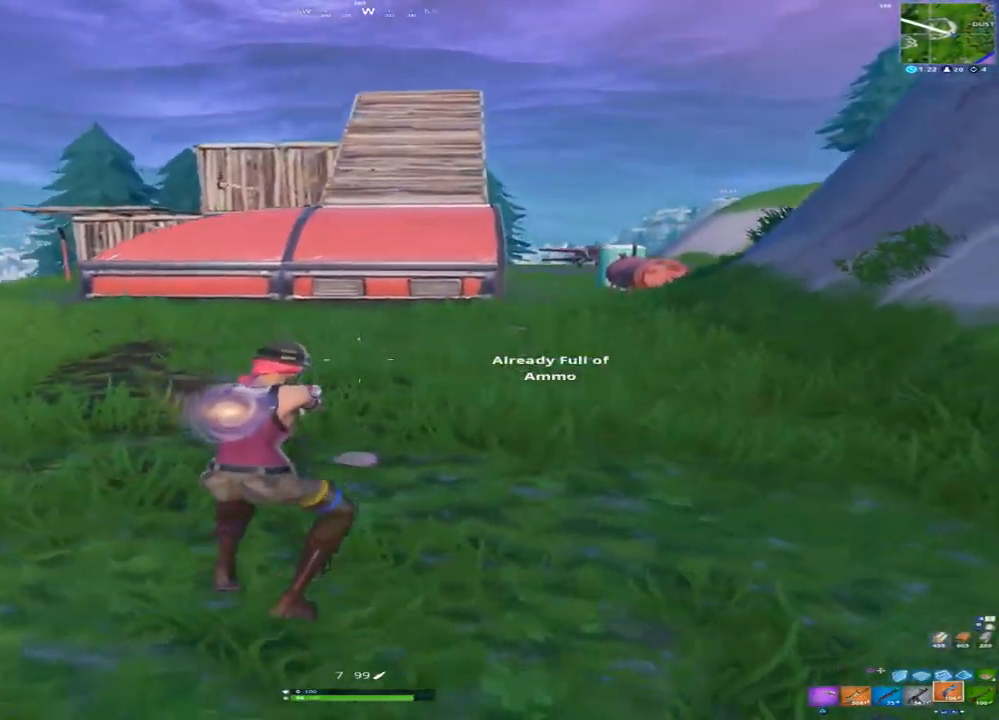
{"dt_ms": 500, "buttons": ["SQUARE"], "left_stick": "up", "right_stick": "center", "events": [[33, "L1", "down"], [150, "L1", "up"], [283, "CROSS", "down"], [400, "CROSS", "up"], [500, "SQUARE", "down"]]}
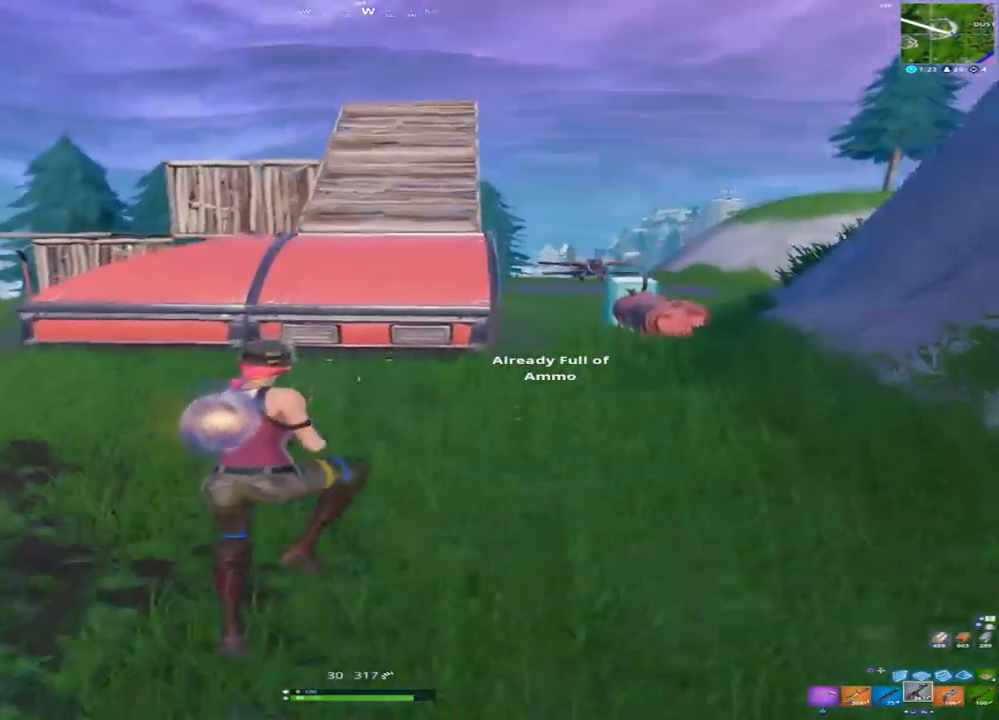
{"dt_ms": 500, "buttons": [], "left_stick": "up", "right_stick": "center", "events": [[117, "SQUARE", "up"], [183, "SQUARE", "down"], [317, "SQUARE", "up"]]}
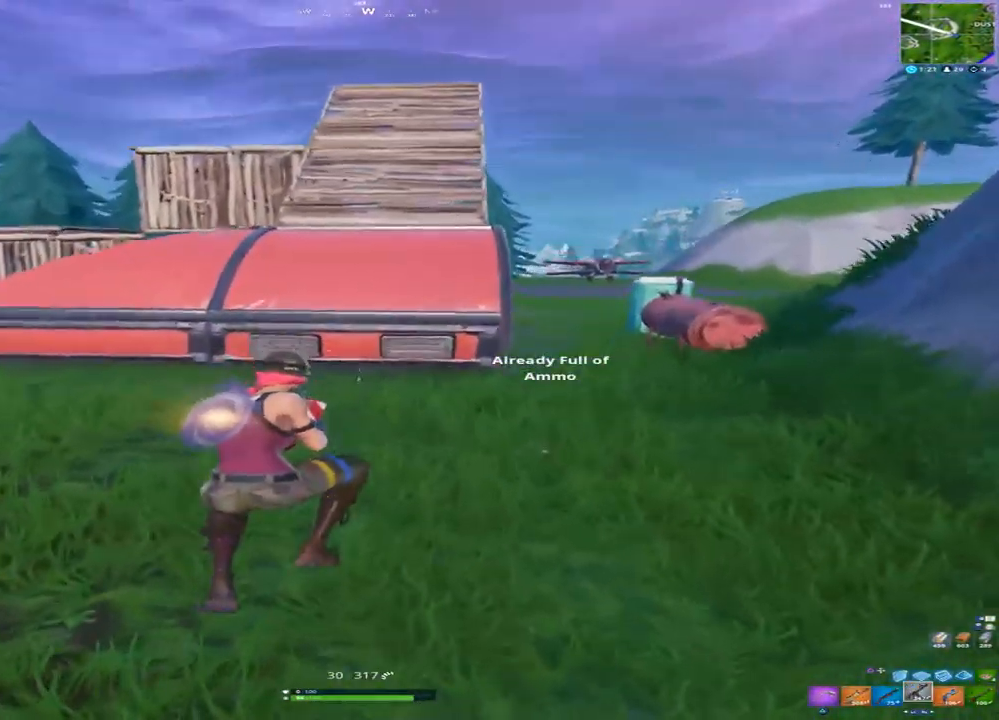
{"dt_ms": 500, "buttons": [], "left_stick": "up", "right_stick": "center", "events": [[133, "L1", "down"], [300, "L1", "up"]]}
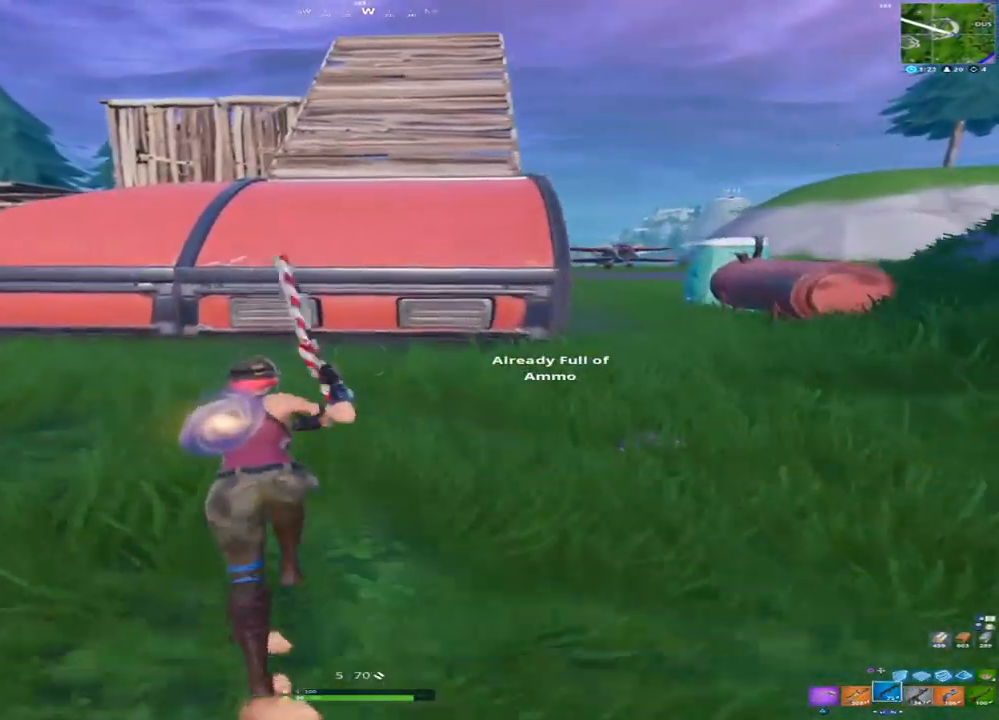
{"dt_ms": 500, "buttons": [], "left_stick": "up", "right_stick": "center", "events": [[83, "SQUARE", "down"], [200, "SQUARE", "up"], [317, "SQUARE", "down"], [450, "SQUARE", "up"]]}
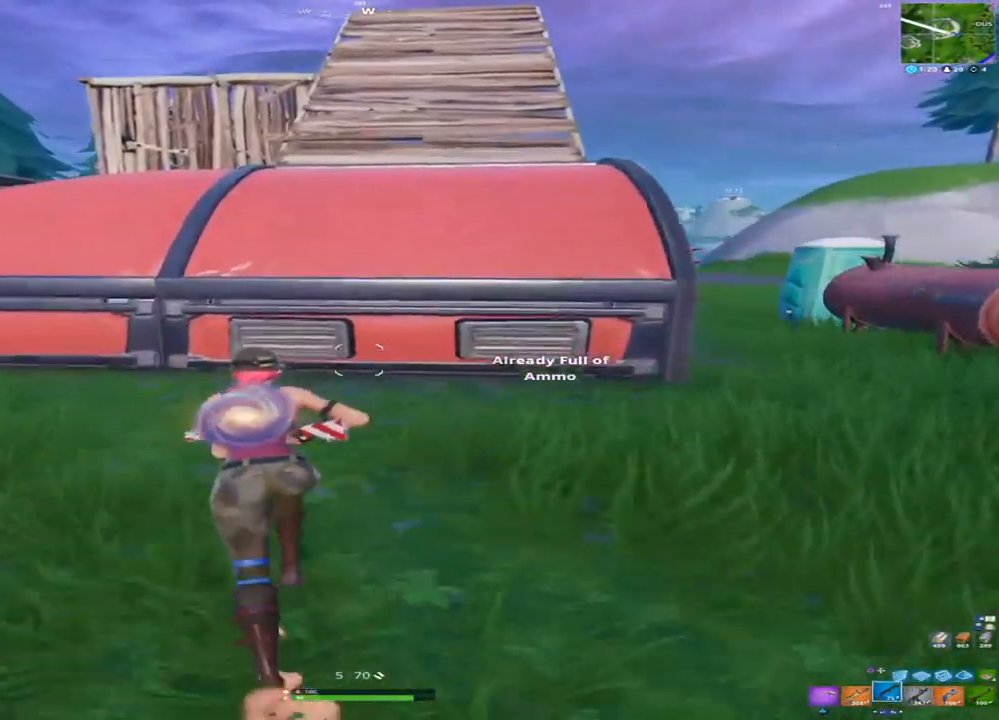
{"dt_ms": 500, "buttons": [], "left_stick": "up", "right_stick": "center", "events": [[67, "L1", "down"], [217, "L1", "up"], [350, "CROSS", "down"], [467, "CROSS", "up"]]}
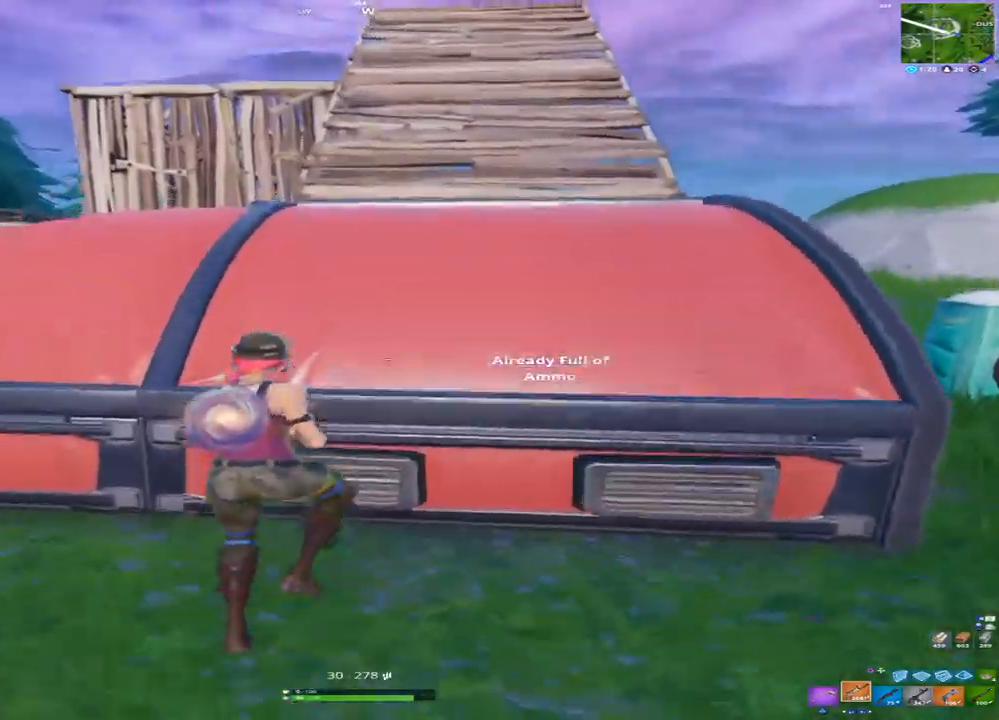
{"dt_ms": 500, "buttons": [], "left_stick": "up", "right_stick": "down-left", "events": [[100, "SQUARE", "down"], [200, "SQUARE", "up"], [467, "right_stick", "down-left"]]}
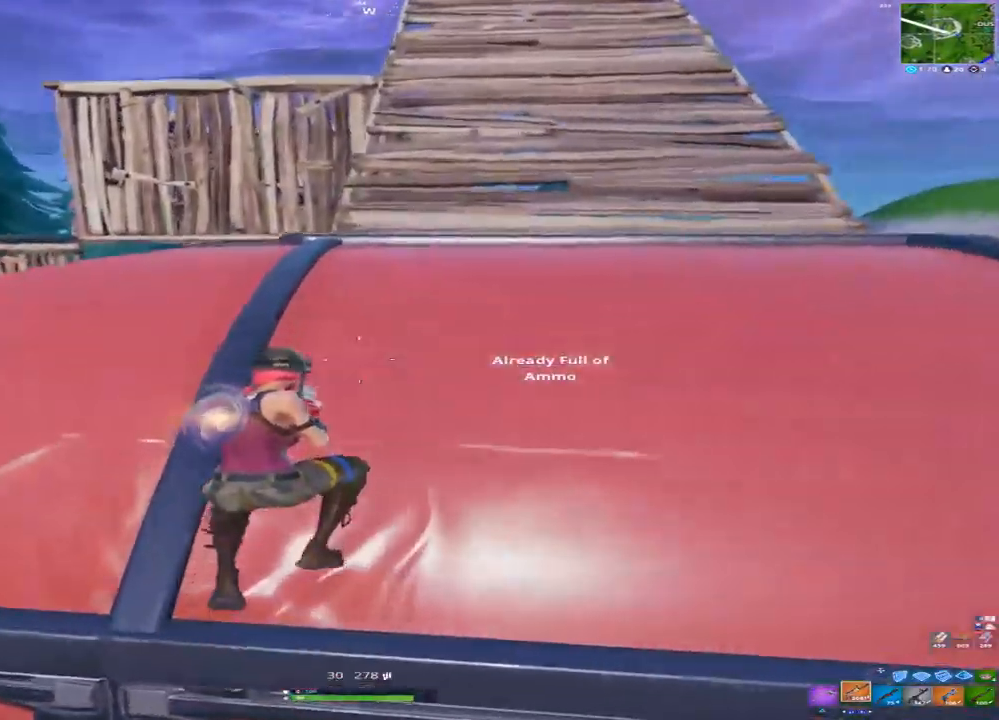
{"dt_ms": 500, "buttons": [], "left_stick": "up", "right_stick": "center", "events": [[133, "right_stick", "center"], [350, "CROSS", "down"], [433, "CROSS", "up"]]}
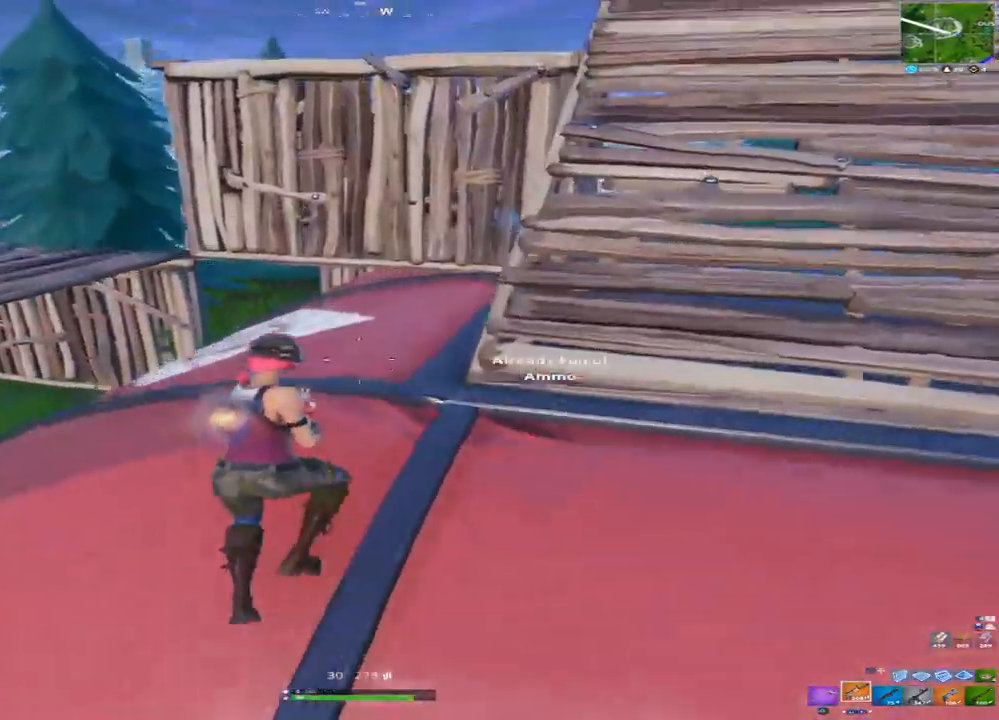
{"dt_ms": 500, "buttons": [], "left_stick": "right", "right_stick": "center", "events": [[200, "left_stick", "up-right"], [300, "SQUARE", "down"], [367, "left_stick", "right"], [400, "SQUARE", "up"]]}
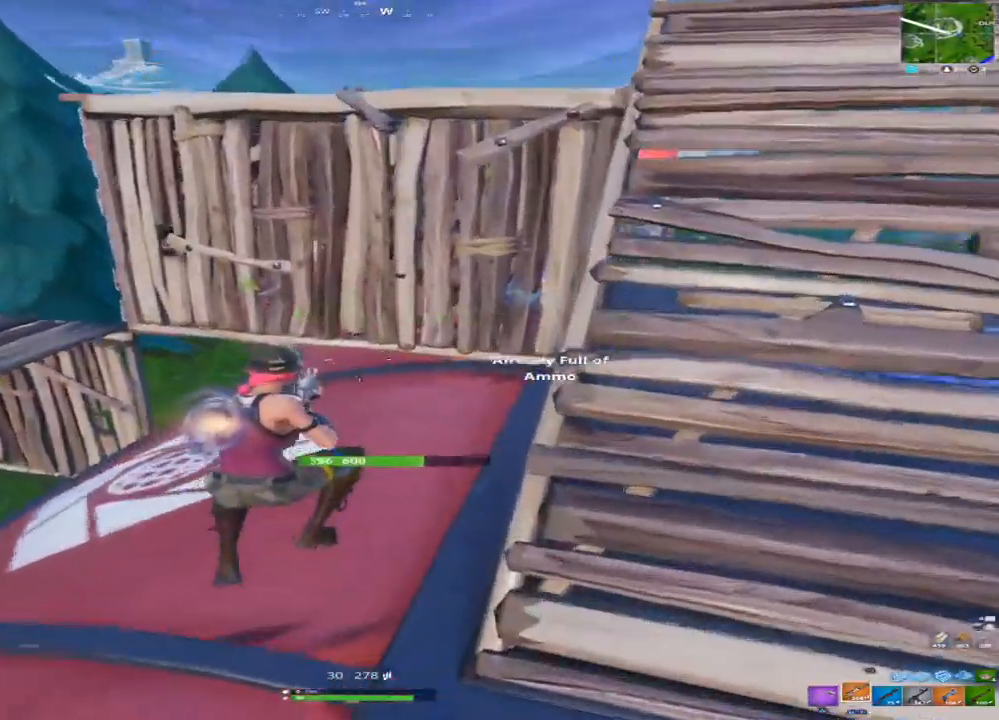
{"dt_ms": 500, "buttons": [], "left_stick": "up", "right_stick": "center", "events": [[133, "right_stick", "down-right"], [300, "left_stick", "up-right"], [333, "right_stick", "center"], [400, "left_stick", "up"]]}
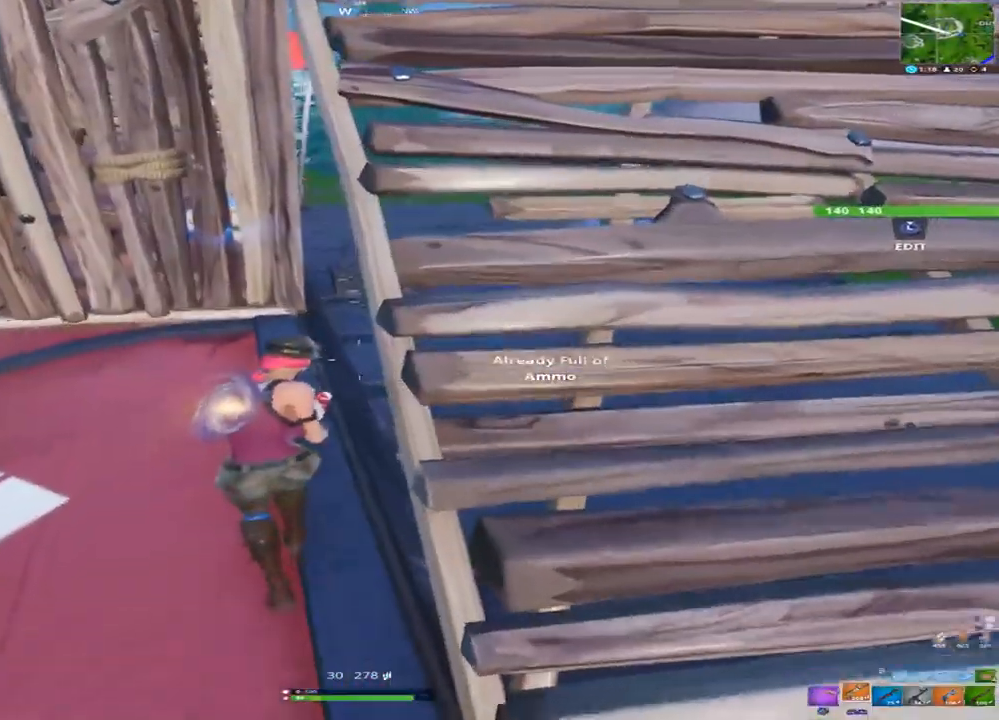
{"dt_ms": 1000, "buttons": ["R2"], "left_stick": "center", "right_stick": "center", "events": [[167, "TRIANGLE", "down"], [267, "TRIANGLE", "up"], [500, "right_stick", "up-left"], [517, "left_stick", "up-right"], [600, "R2", "down"], [817, "right_stick", "center"], [883, "left_stick", "center"]]}
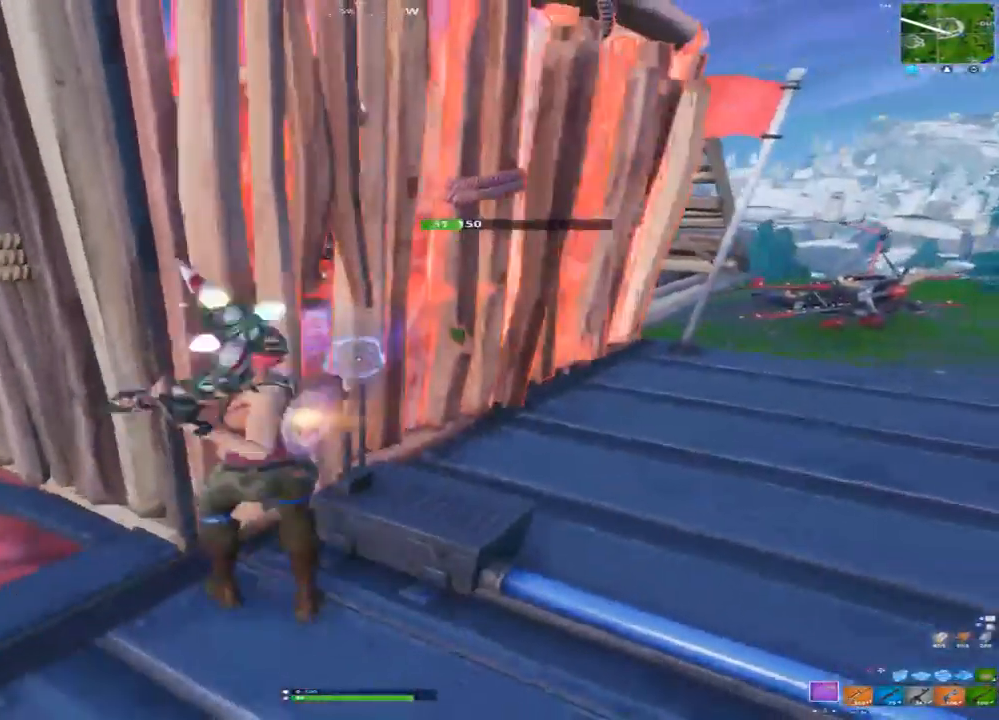
{"dt_ms": 500, "buttons": [], "left_stick": "down-right", "right_stick": "center", "events": [[200, "right_stick", "left"], [217, "left_stick", "right"], [300, "right_stick", "down-left"], [333, "R2", "up"], [400, "right_stick", "center"], [467, "left_stick", "down-right"]]}
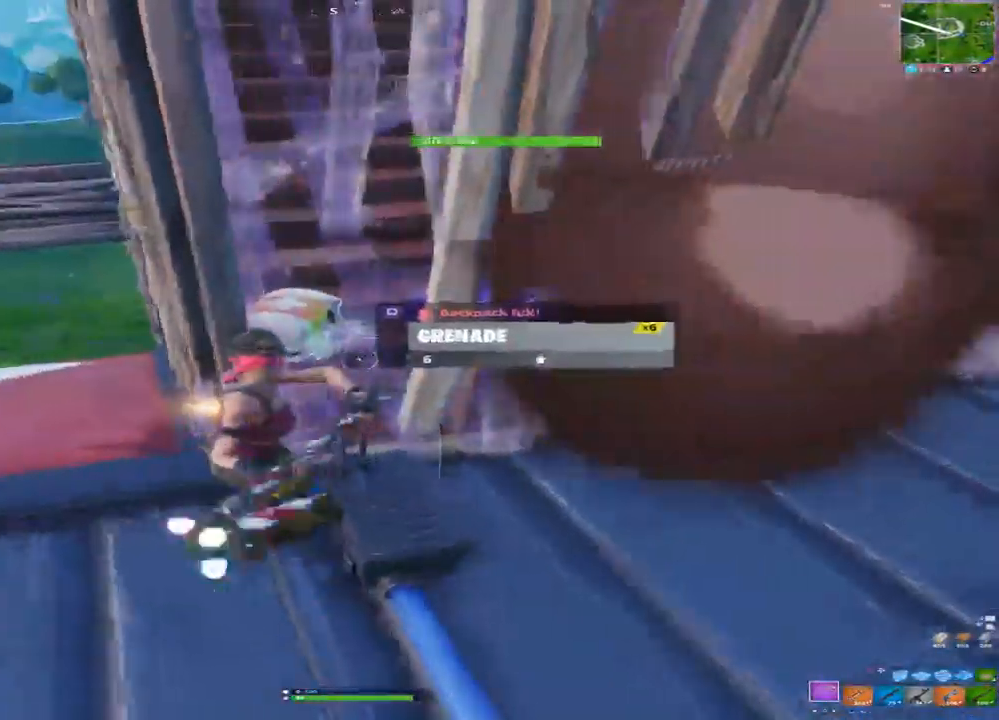
{"dt_ms": 500, "buttons": ["L1"], "left_stick": "up-left", "right_stick": "up-left", "events": [[50, "TRIANGLE", "down"], [117, "TRIANGLE", "up"], [367, "left_stick", "center"], [383, "right_stick", "up-left"], [433, "left_stick", "up-left"], [450, "L1", "down"]]}
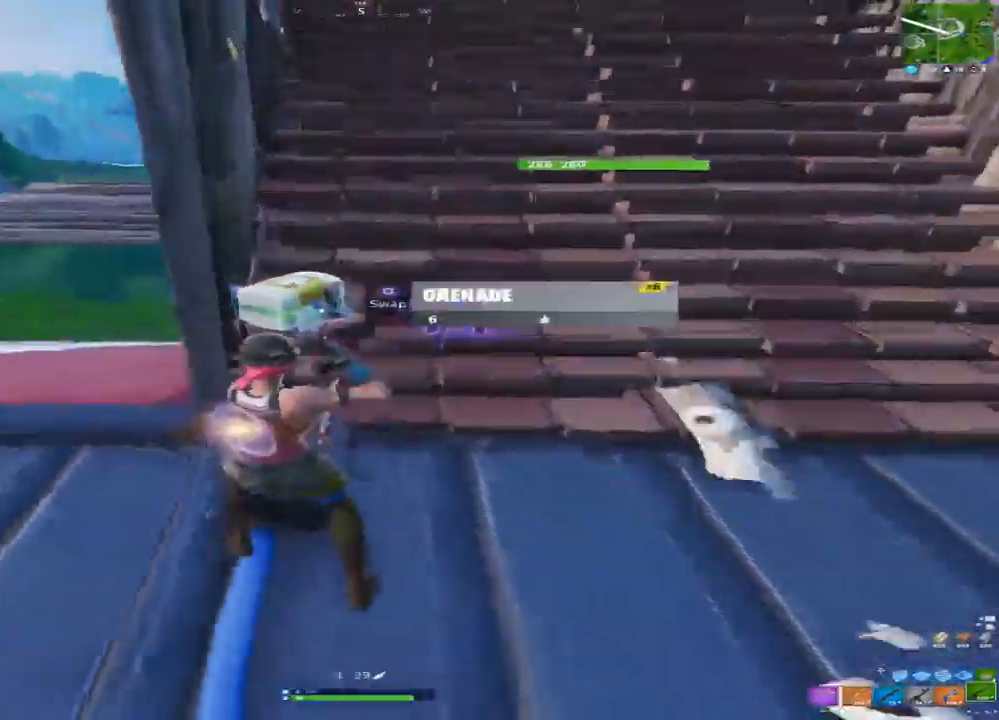
{"dt_ms": 500, "buttons": [], "left_stick": "center", "right_stick": "center", "events": [[67, "L1", "up"], [67, "right_stick", "center"], [367, "left_stick", "center"]]}
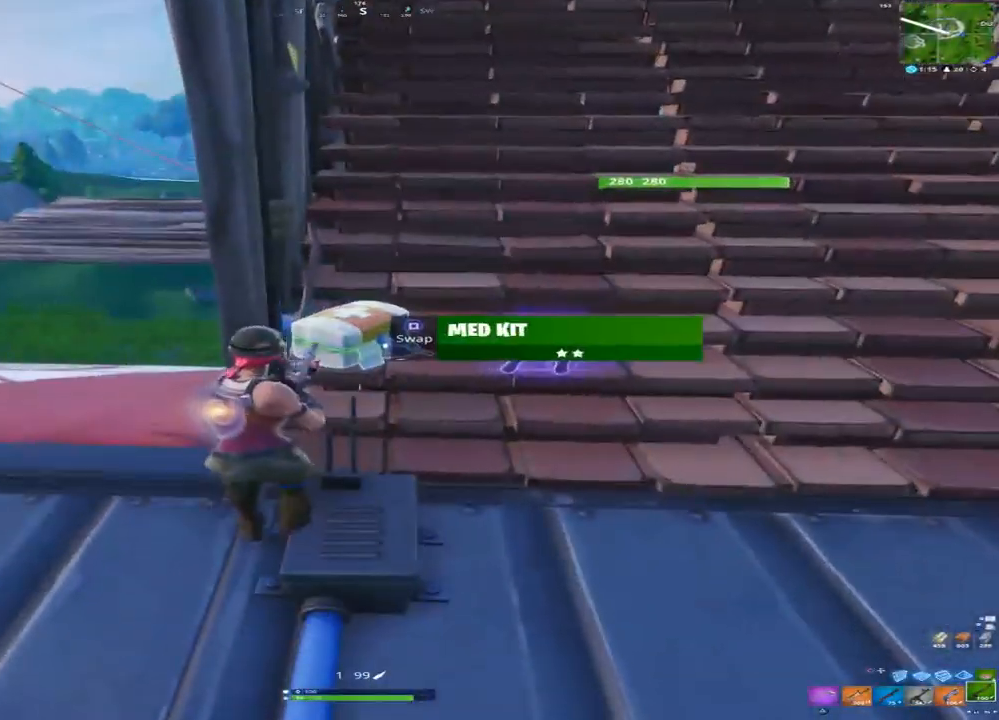
{"dt_ms": 500, "buttons": [], "left_stick": "center", "right_stick": "right", "events": [[100, "right_stick", "up"], [317, "right_stick", "right"]]}
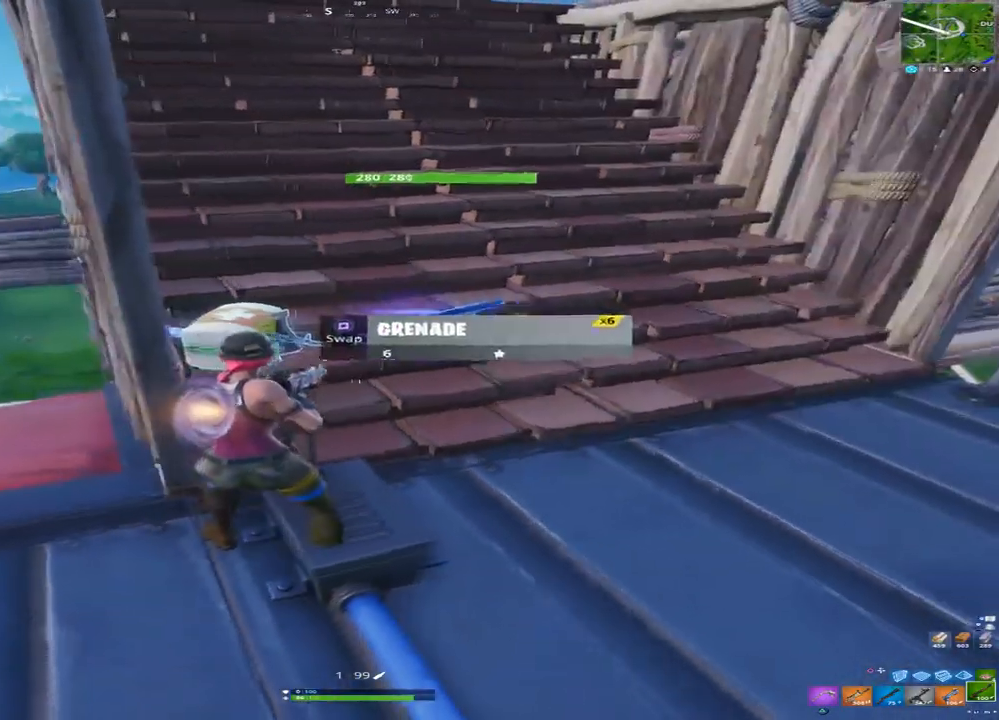
{"dt_ms": 500, "buttons": [], "left_stick": "center", "right_stick": "left", "events": [[167, "right_stick", "center"], [450, "right_stick", "left"]]}
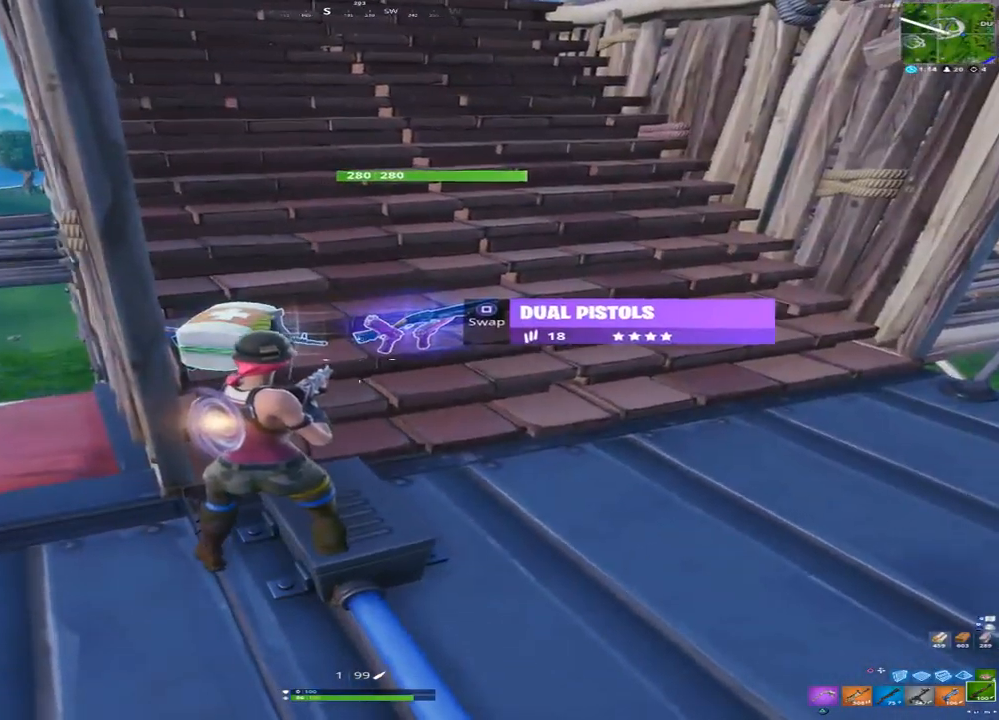
{"dt_ms": 500, "buttons": [], "left_stick": "center", "right_stick": "center", "events": [[117, "right_stick", "center"], [167, "right_stick", "left"], [333, "right_stick", "center"]]}
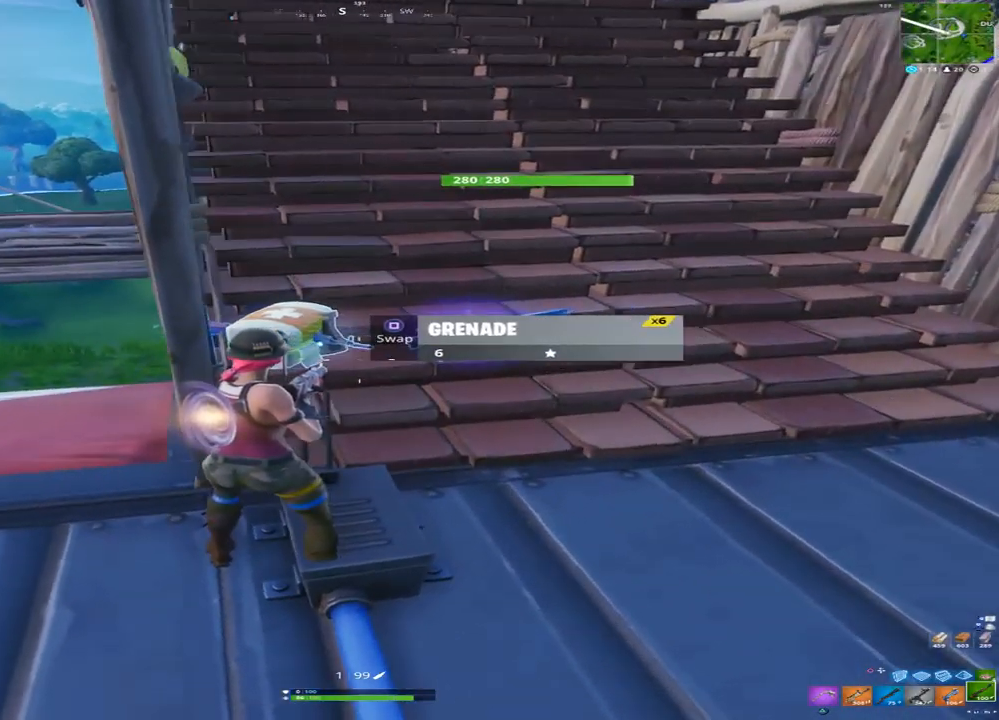
{"dt_ms": 1000, "buttons": [], "left_stick": "center", "right_stick": "center", "events": [[150, "right_stick", "up-left"], [183, "left_stick", "left"], [250, "left_stick", "up-left"], [400, "left_stick", "center"], [550, "right_stick", "center"], [783, "SQUARE", "down"], [867, "SQUARE", "up"]]}
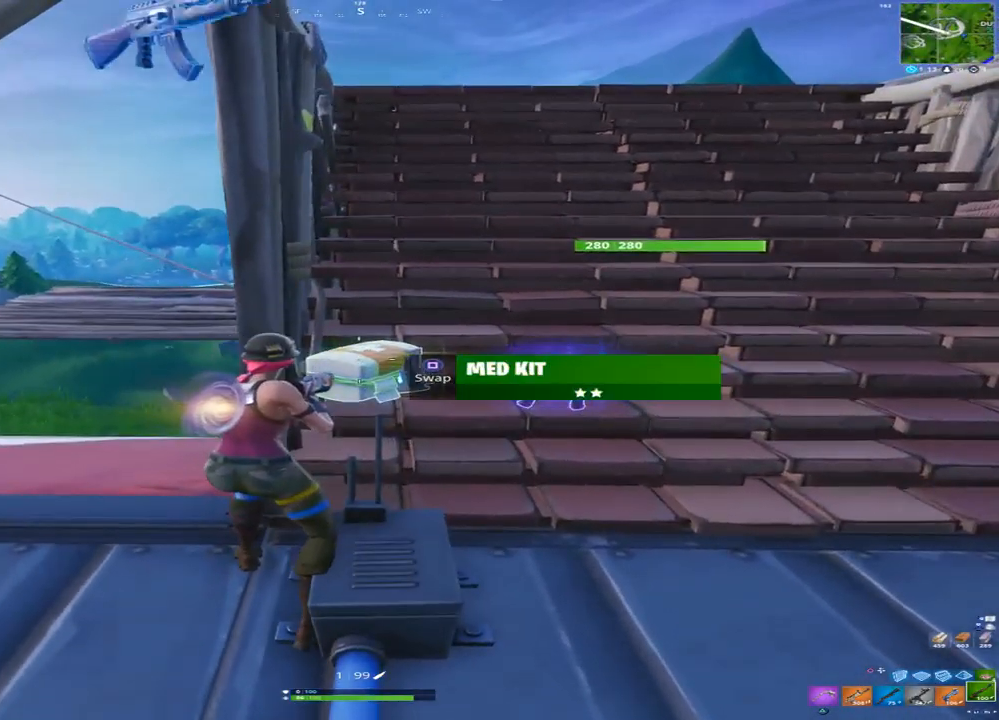
{"dt_ms": 1000, "buttons": [], "left_stick": "right", "right_stick": "center", "events": [[233, "SQUARE", "down"], [333, "SQUARE", "up"], [483, "left_stick", "down-right"], [600, "right_stick", "down-right"], [767, "right_stick", "right"], [833, "left_stick", "right"], [1000, "right_stick", "center"]]}
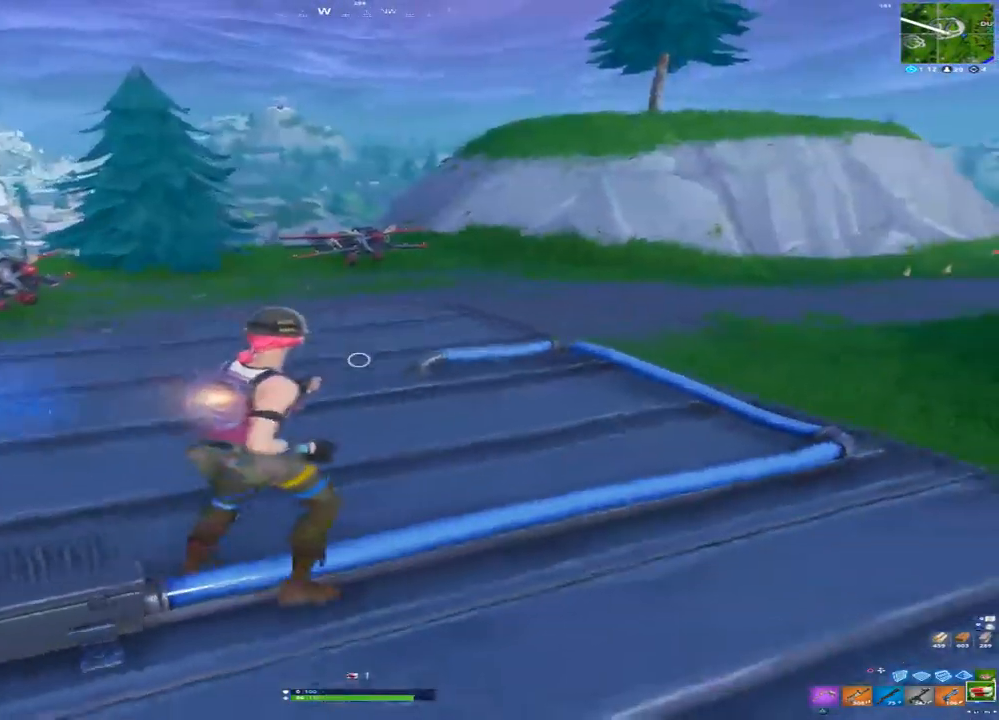
{"dt_ms": 500, "buttons": ["L1"], "left_stick": "up-right", "right_stick": "center", "events": [[33, "left_stick", "up-right"], [500, "L1", "down"]]}
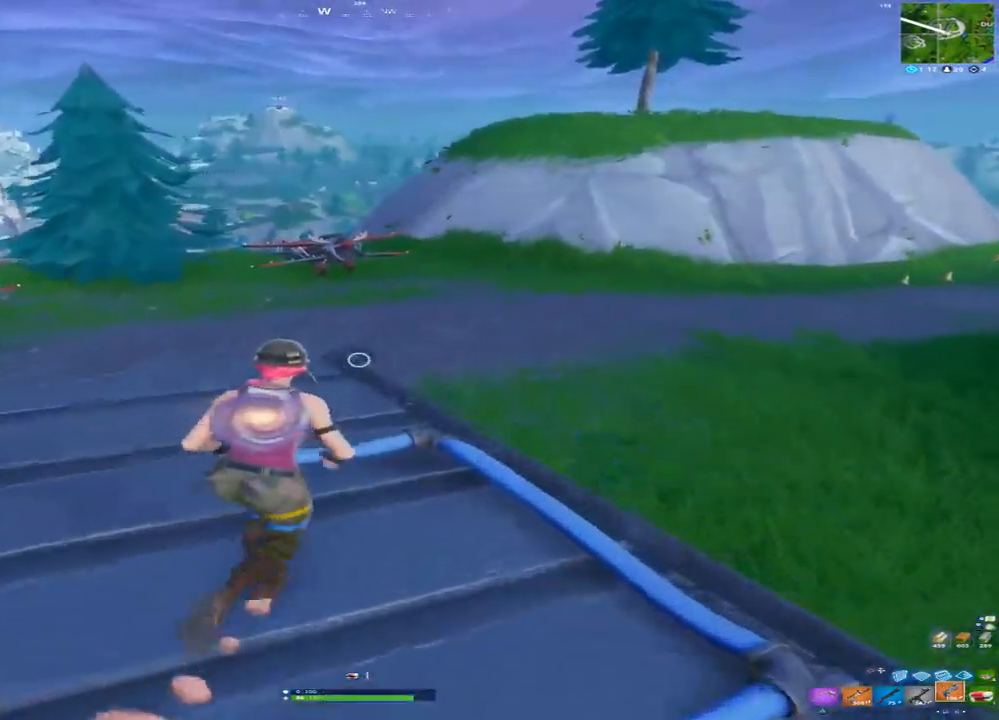
{"dt_ms": 500, "buttons": [], "left_stick": "up-left", "right_stick": "left", "events": [[100, "L1", "up"], [117, "left_stick", "up-left"], [150, "right_stick", "left"]]}
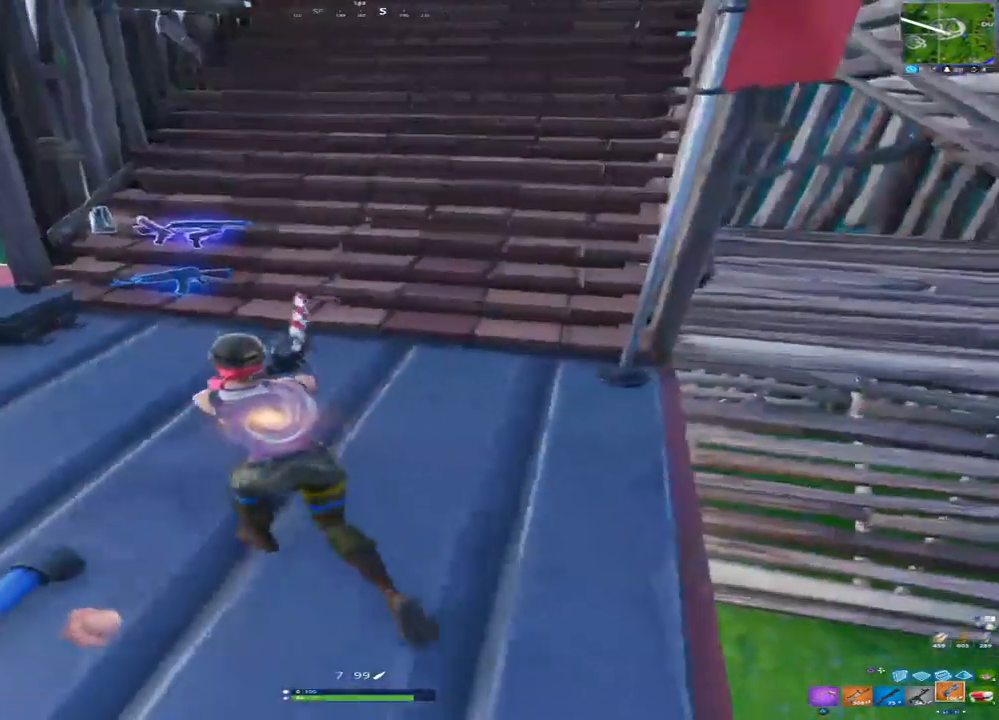
{"dt_ms": 500, "buttons": [], "left_stick": "up-left", "right_stick": "left", "events": [[50, "right_stick", "center"], [133, "R1", "down"], [317, "R1", "up"], [383, "right_stick", "left"]]}
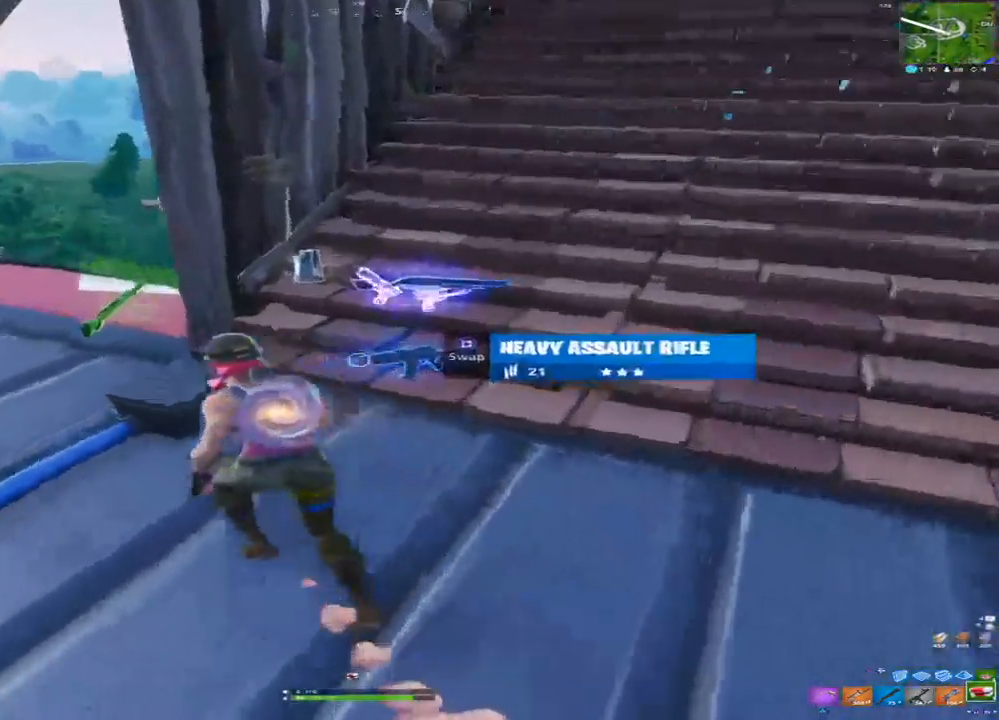
{"dt_ms": 500, "buttons": [], "left_stick": "right", "right_stick": "down-right", "events": [[100, "right_stick", "center"], [133, "left_stick", "left"], [233, "SQUARE", "down"], [300, "SQUARE", "up"], [350, "left_stick", "down-right"], [450, "right_stick", "down-right"], [483, "left_stick", "right"]]}
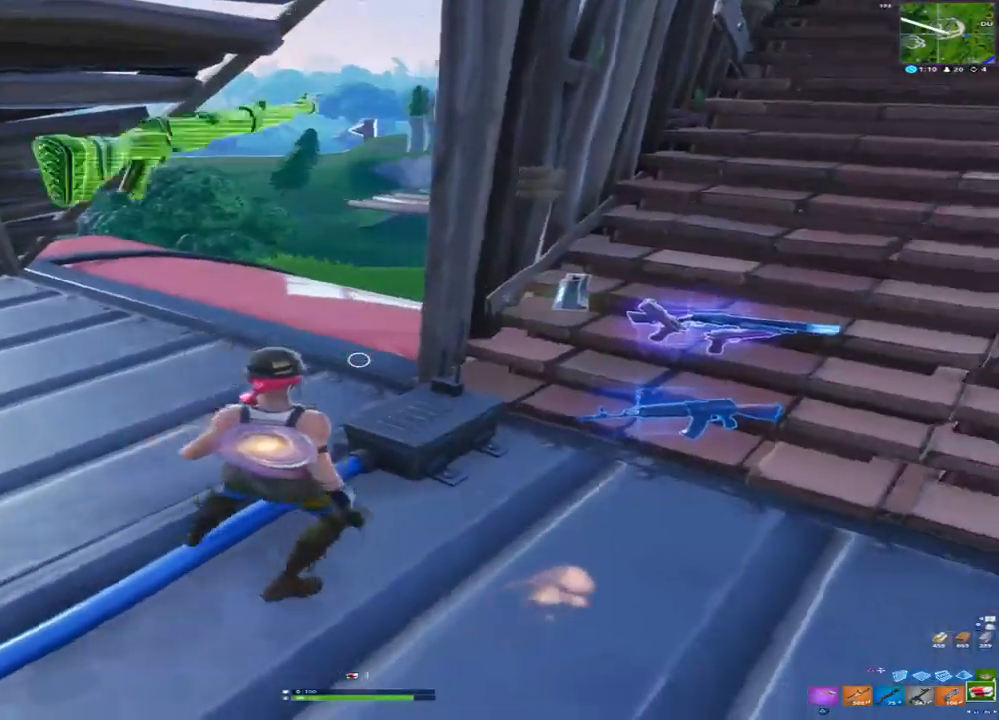
{"dt_ms": 500, "buttons": [], "left_stick": "up-right", "right_stick": "center", "events": [[83, "right_stick", "right"], [350, "left_stick", "up-right"], [483, "right_stick", "center"]]}